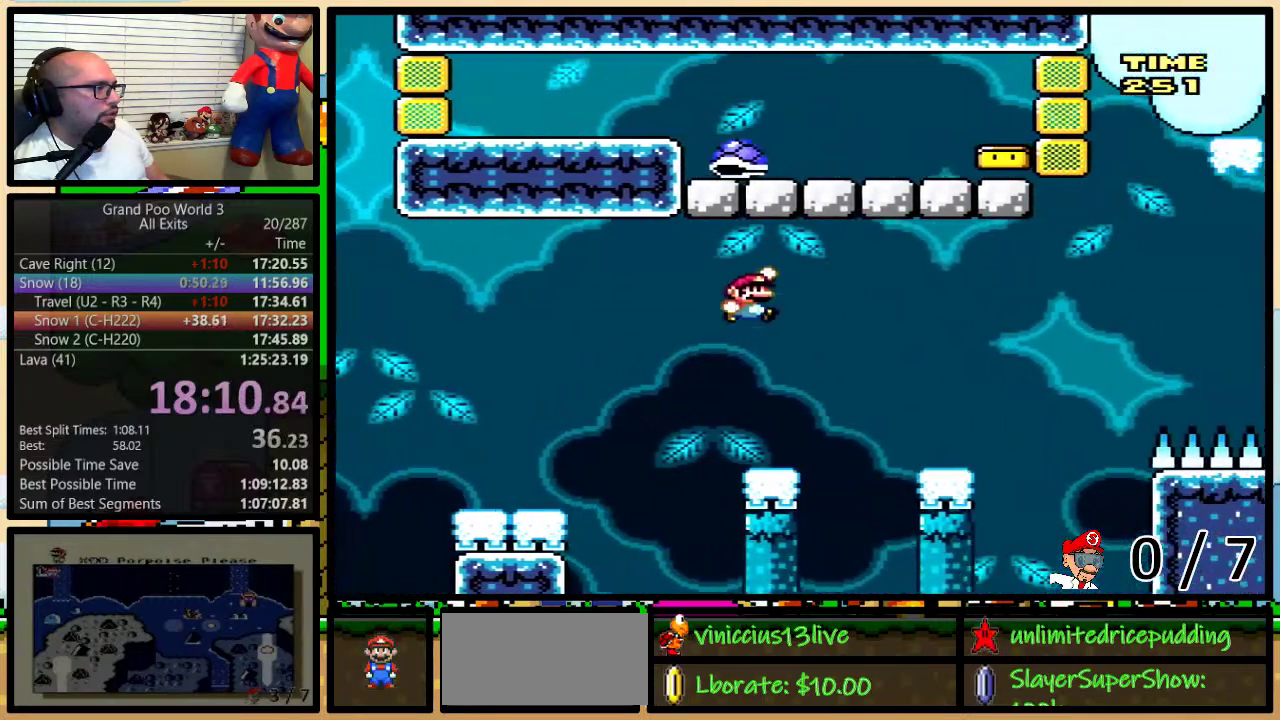
Gameplay with a controller (Nintendo layout); each line is a JSON object with the inputs held at the frame after it. "events" lists button and stick changes between this image and that frame as [ms after this image, input, new state], when the widget could be followed in between. Not read: L1 L3 R1 R3.
{"buttons": ["B", "Y", "DPAD_UP", "DPAD_RIGHT"], "events": [[83, "B", "up"], [367, "B", "down"]]}
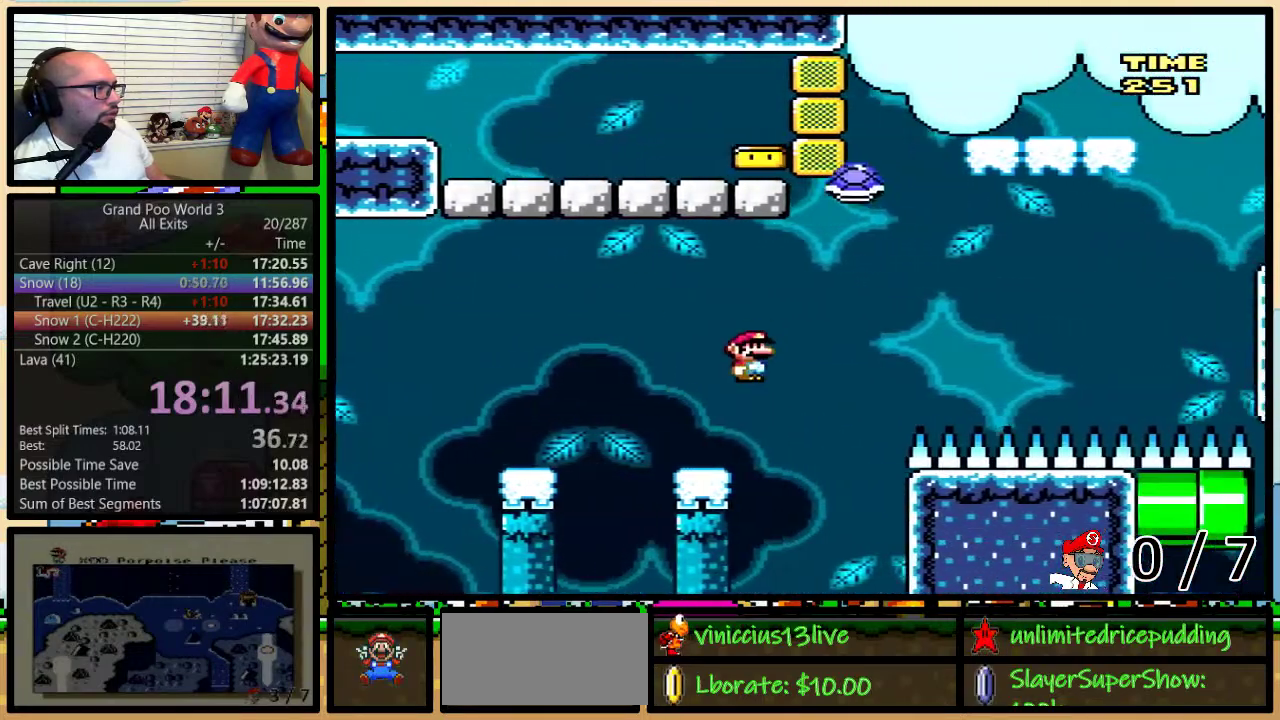
{"buttons": ["B", "Y", "DPAD_UP", "DPAD_RIGHT"], "events": [[333, "B", "up"], [483, "B", "down"]]}
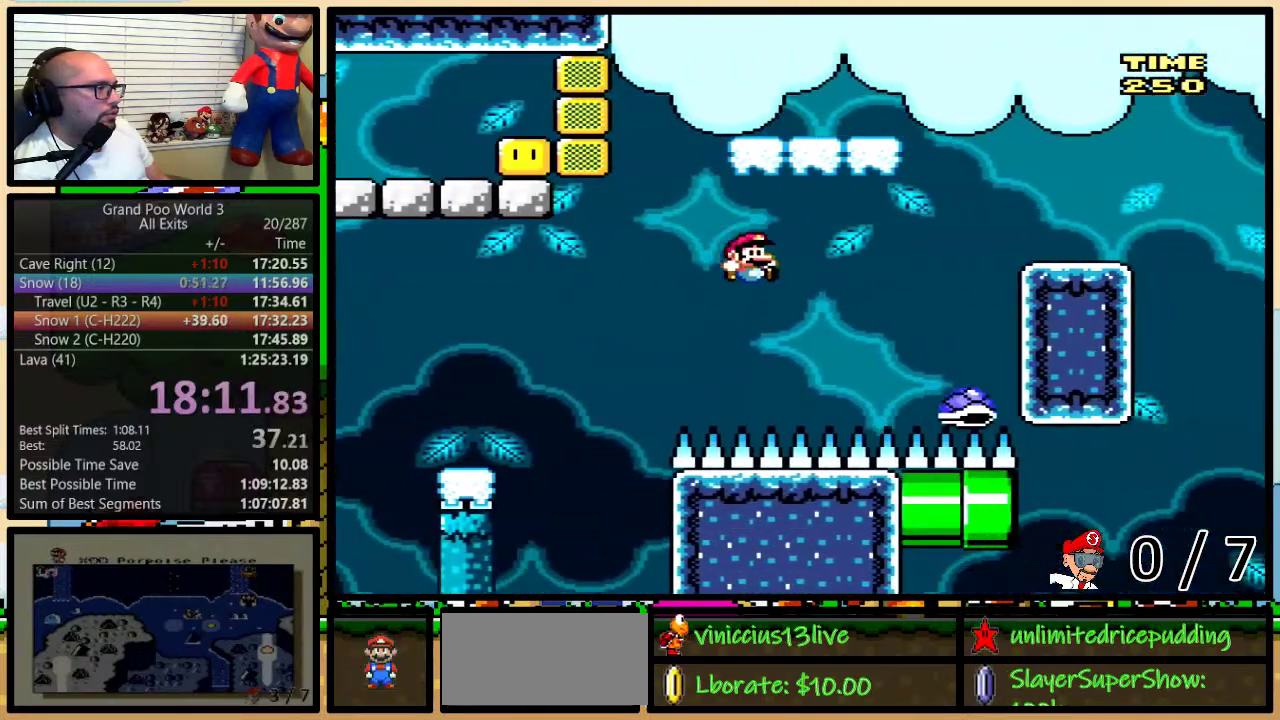
{"buttons": ["B", "Y", "DPAD_LEFT"], "events": [[200, "DPAD_RIGHT", "up"], [233, "DPAD_LEFT", "down"], [333, "DPAD_UP", "up"]]}
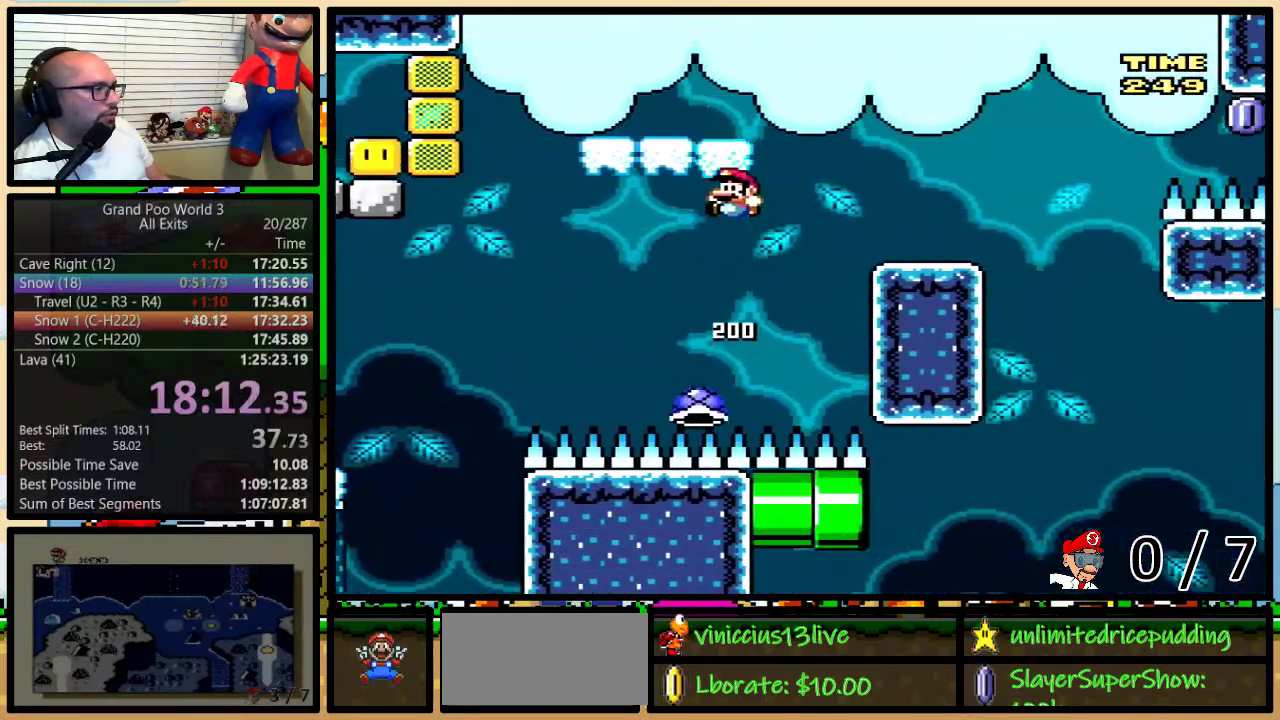
{"buttons": ["Y", "DPAD_UP", "DPAD_RIGHT"], "events": [[117, "B", "up"], [183, "DPAD_LEFT", "up"], [200, "DPAD_RIGHT", "down"], [367, "DPAD_UP", "down"]]}
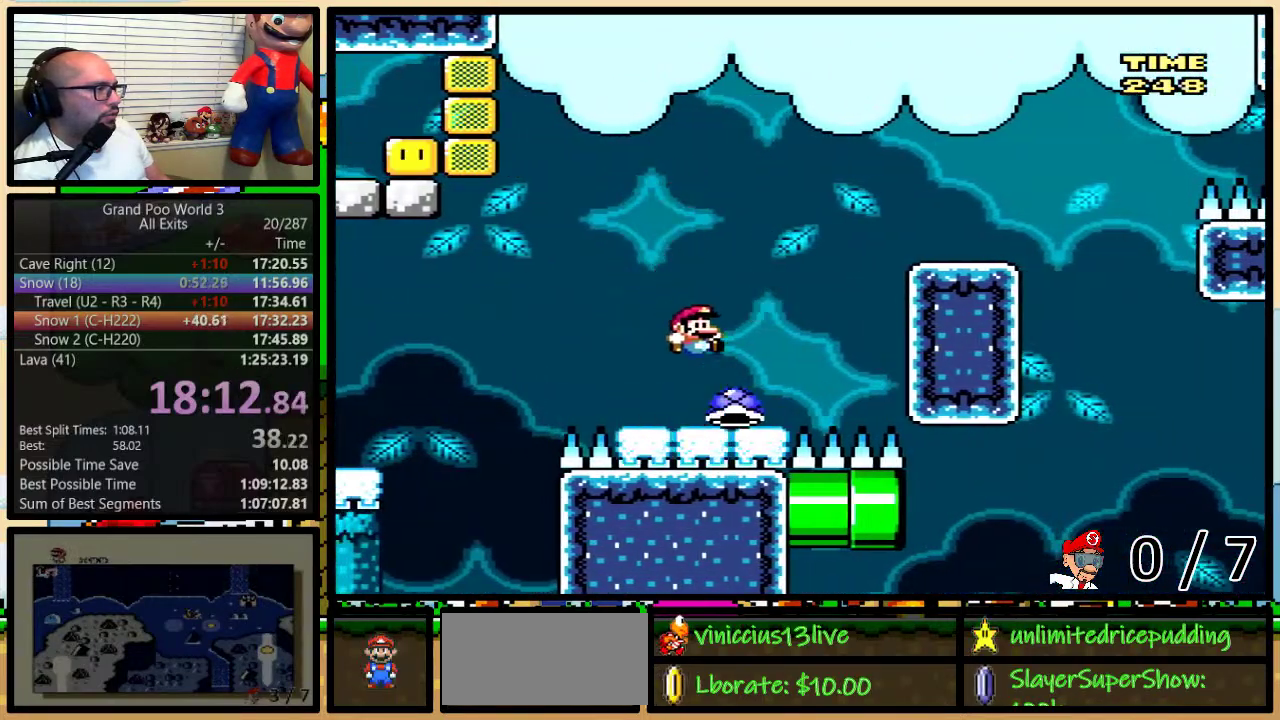
{"buttons": ["B", "Y"], "events": [[167, "B", "down"], [300, "DPAD_UP", "up"], [333, "DPAD_RIGHT", "up"]]}
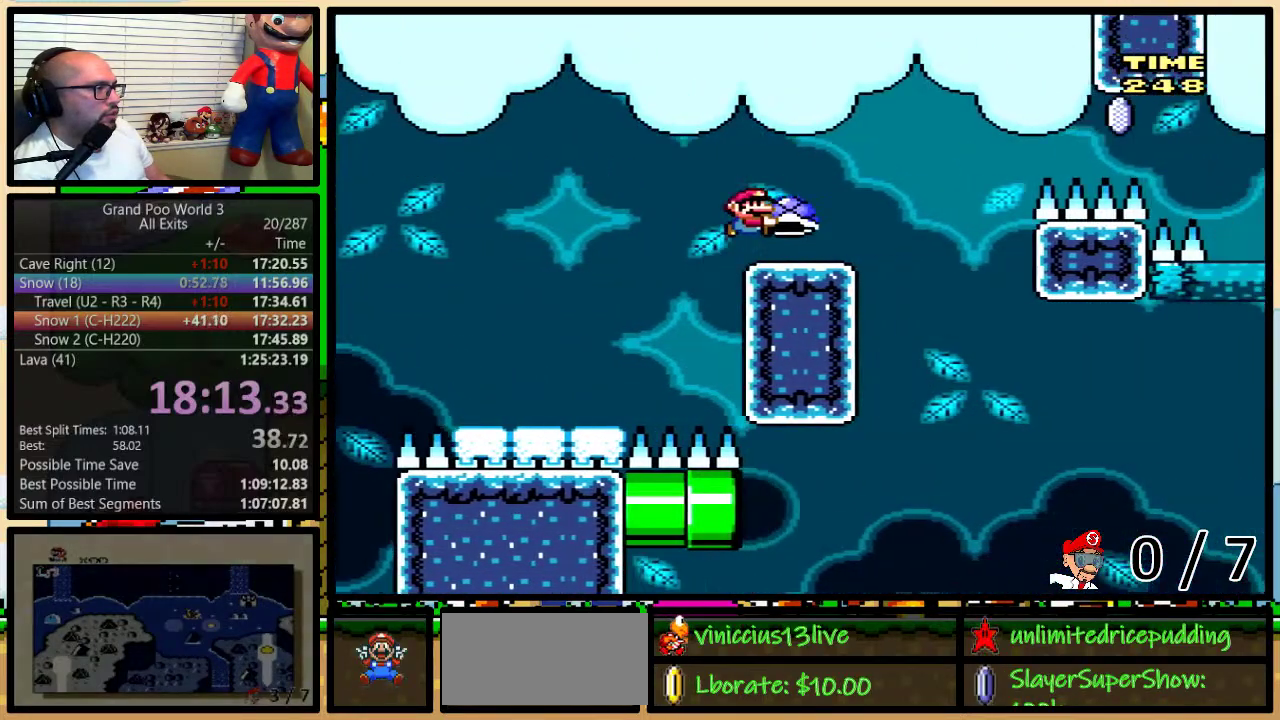
{"buttons": ["Y", "DPAD_RIGHT"], "events": [[83, "DPAD_RIGHT", "down"], [83, "Y", "up"], [117, "B", "up"], [150, "Y", "down"], [183, "B", "down"], [400, "B", "up"]]}
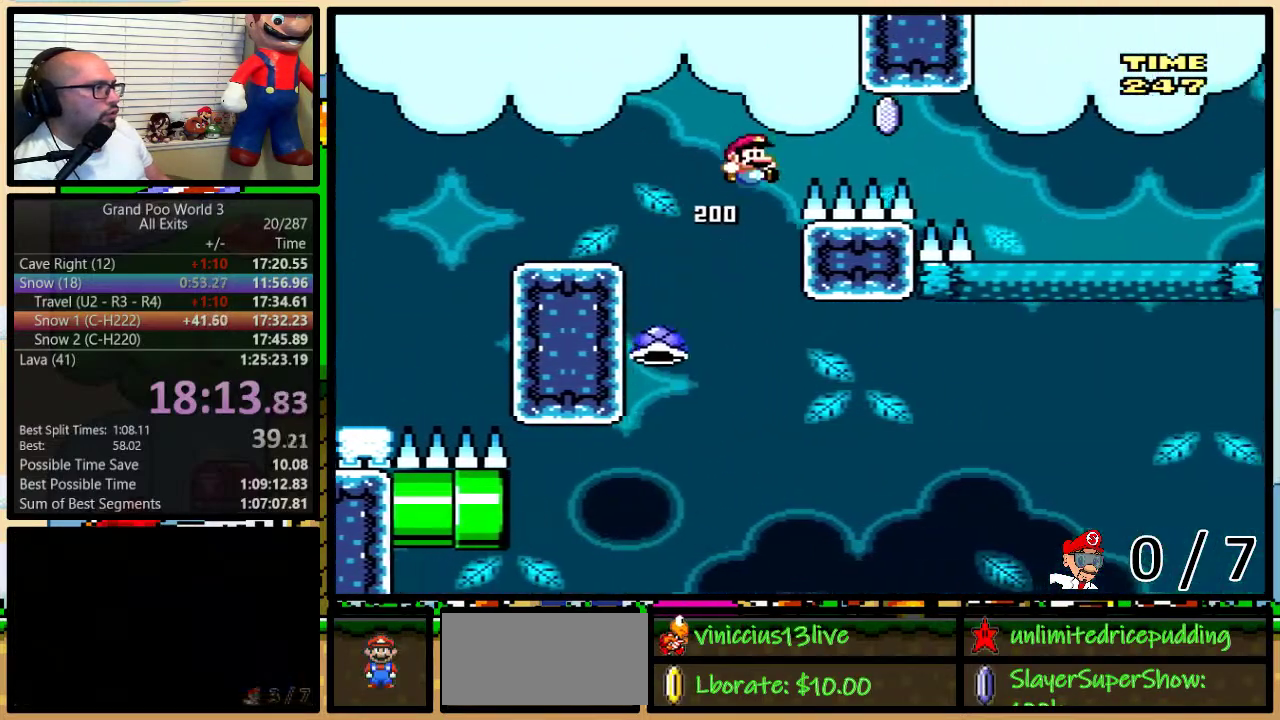
{"buttons": ["B", "Y", "DPAD_UP", "DPAD_RIGHT"], "events": [[50, "B", "down"], [150, "DPAD_UP", "down"]]}
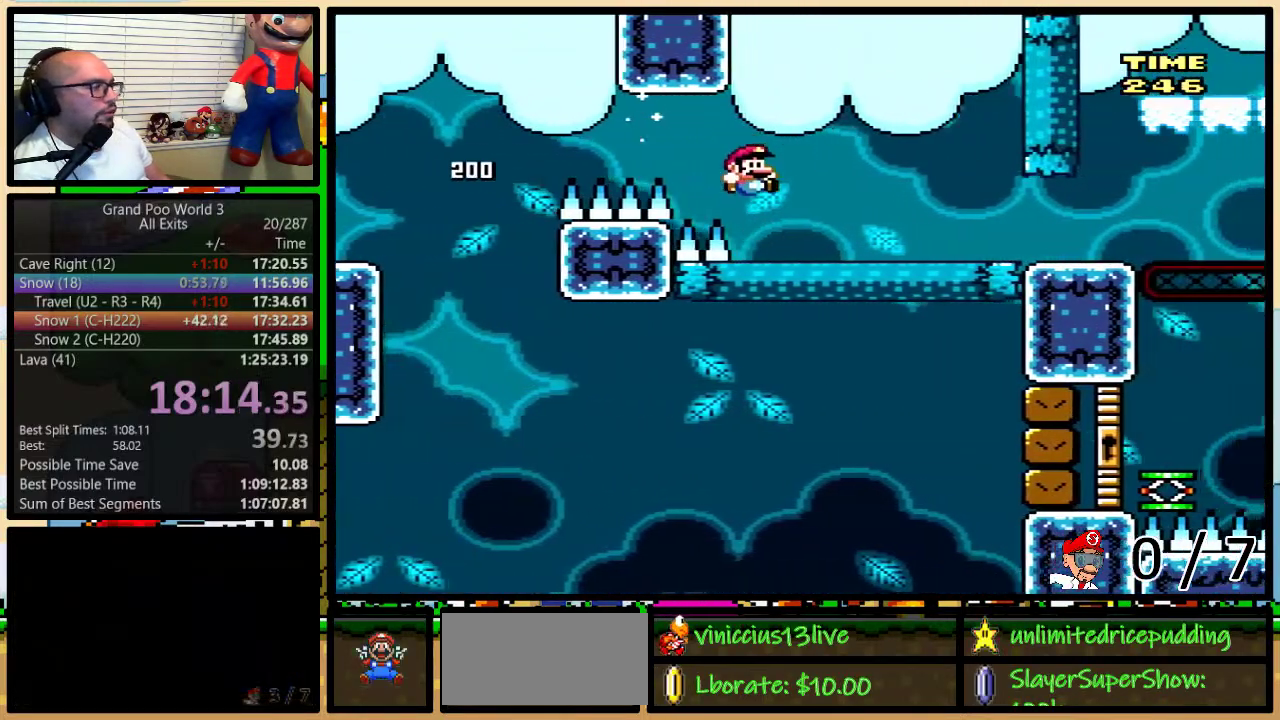
{"buttons": ["Y", "DPAD_UP", "DPAD_RIGHT"], "events": [[33, "DPAD_UP", "up"], [150, "B", "up"], [333, "DPAD_UP", "down"]]}
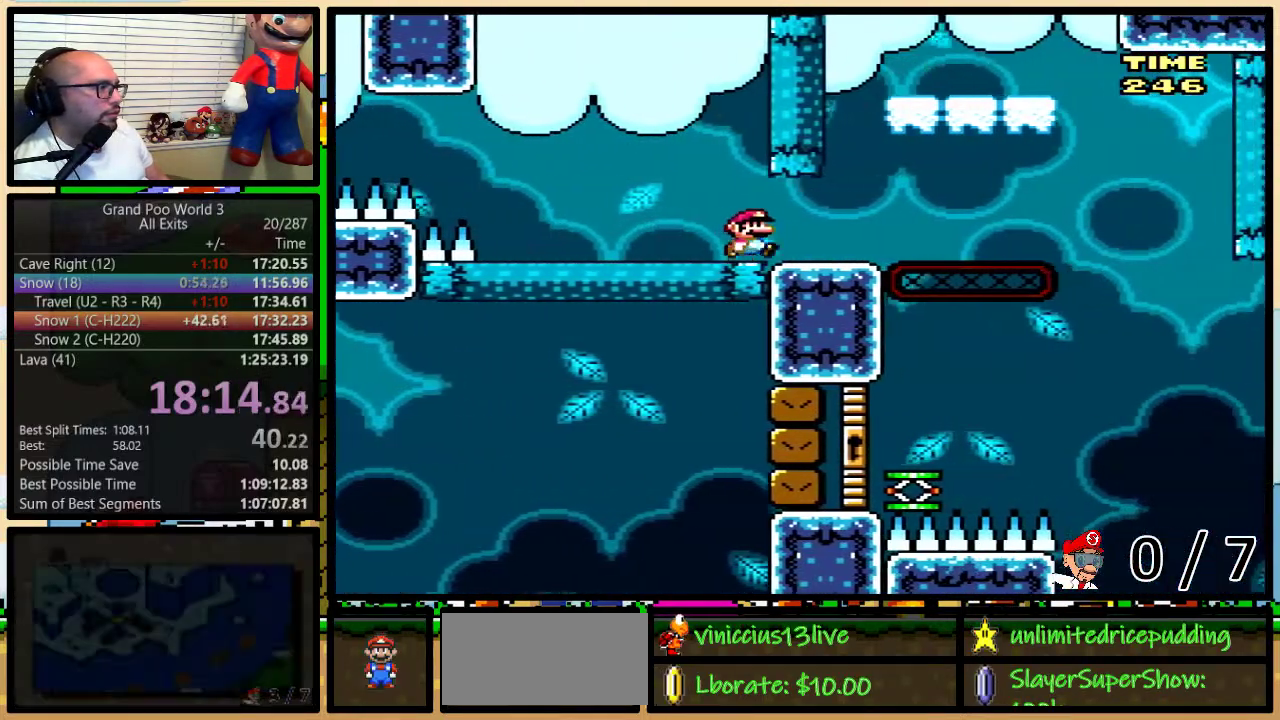
{"buttons": ["A", "Y", "DPAD_RIGHT"], "events": [[150, "A", "down"], [233, "A", "up"], [333, "DPAD_UP", "up"], [400, "A", "down"]]}
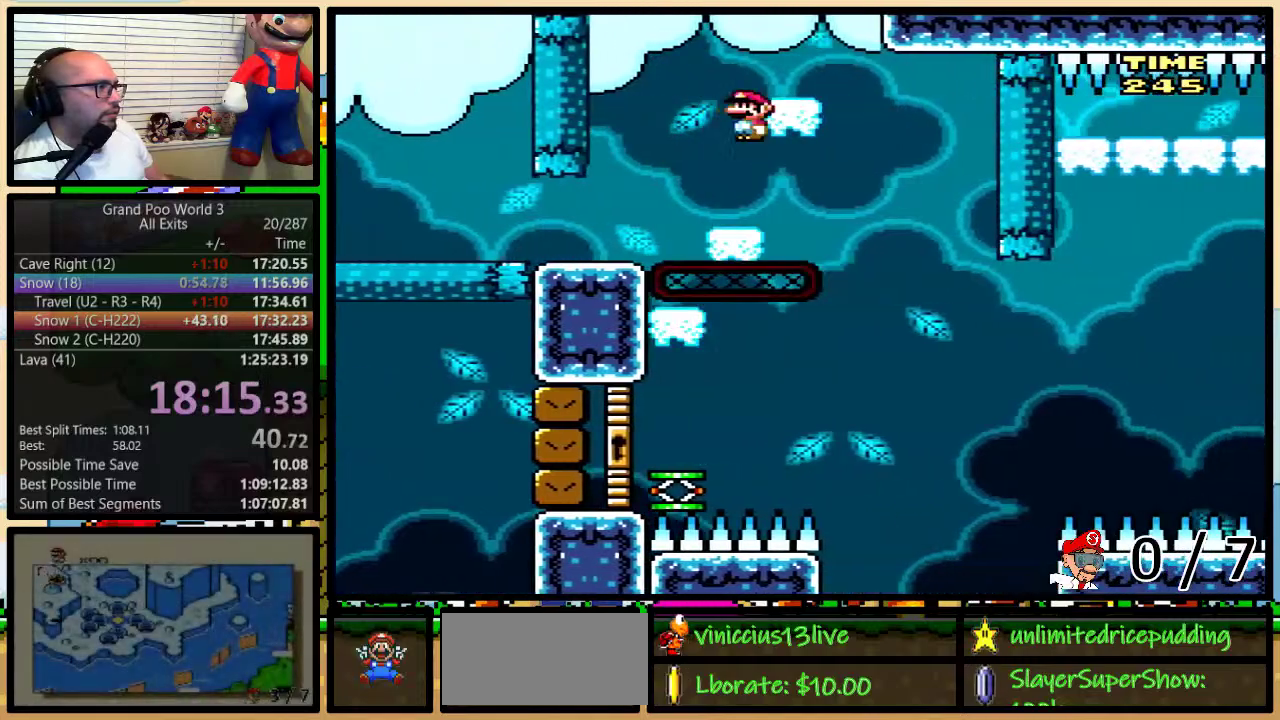
{"buttons": ["B", "Y", "DPAD_LEFT"], "events": [[100, "A", "up"], [150, "DPAD_RIGHT", "up"], [167, "DPAD_LEFT", "down"], [200, "B", "down"]]}
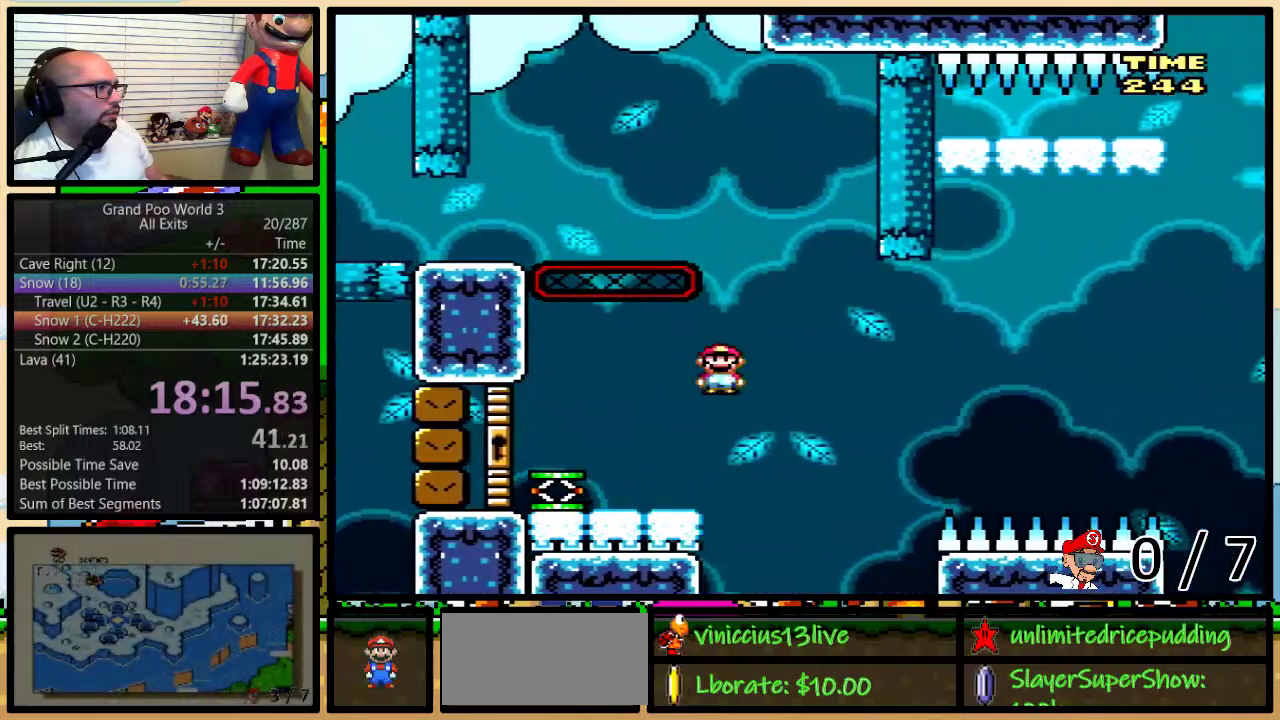
{"buttons": ["Y", "DPAD_RIGHT"], "events": [[33, "B", "up"], [233, "DPAD_LEFT", "up"], [233, "DPAD_RIGHT", "down"]]}
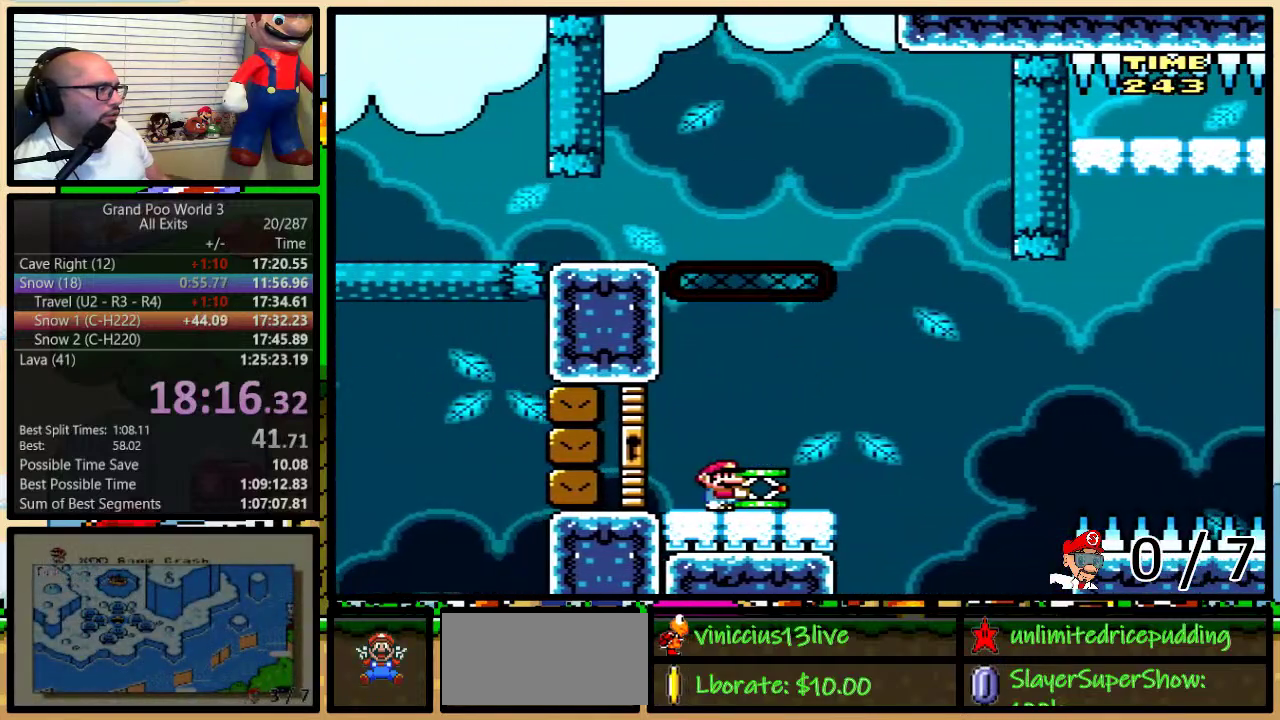
{"buttons": [], "events": [[250, "B", "down"], [283, "DPAD_RIGHT", "up"], [433, "B", "up"], [433, "Y", "up"]]}
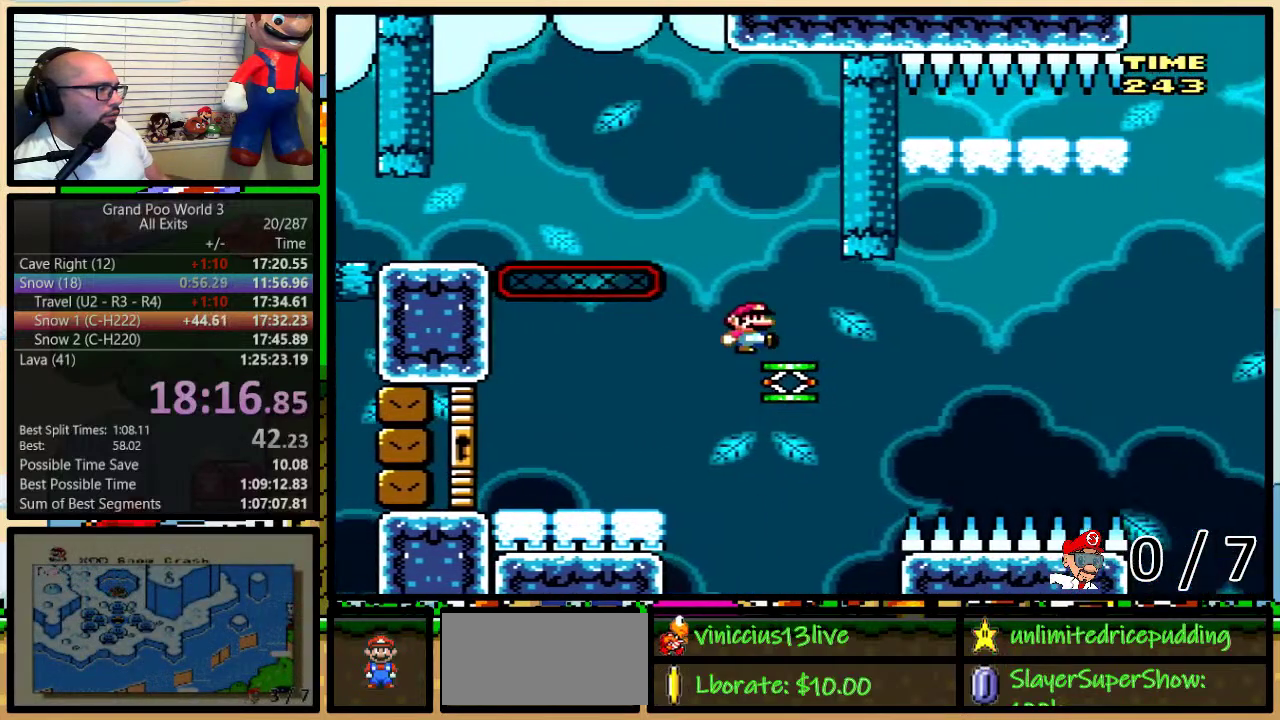
{"buttons": ["B", "Y", "DPAD_UP", "DPAD_RIGHT"], "events": [[17, "DPAD_RIGHT", "down"], [17, "Y", "down"], [50, "B", "down"], [233, "B", "up"], [233, "DPAD_UP", "down"], [400, "B", "down"]]}
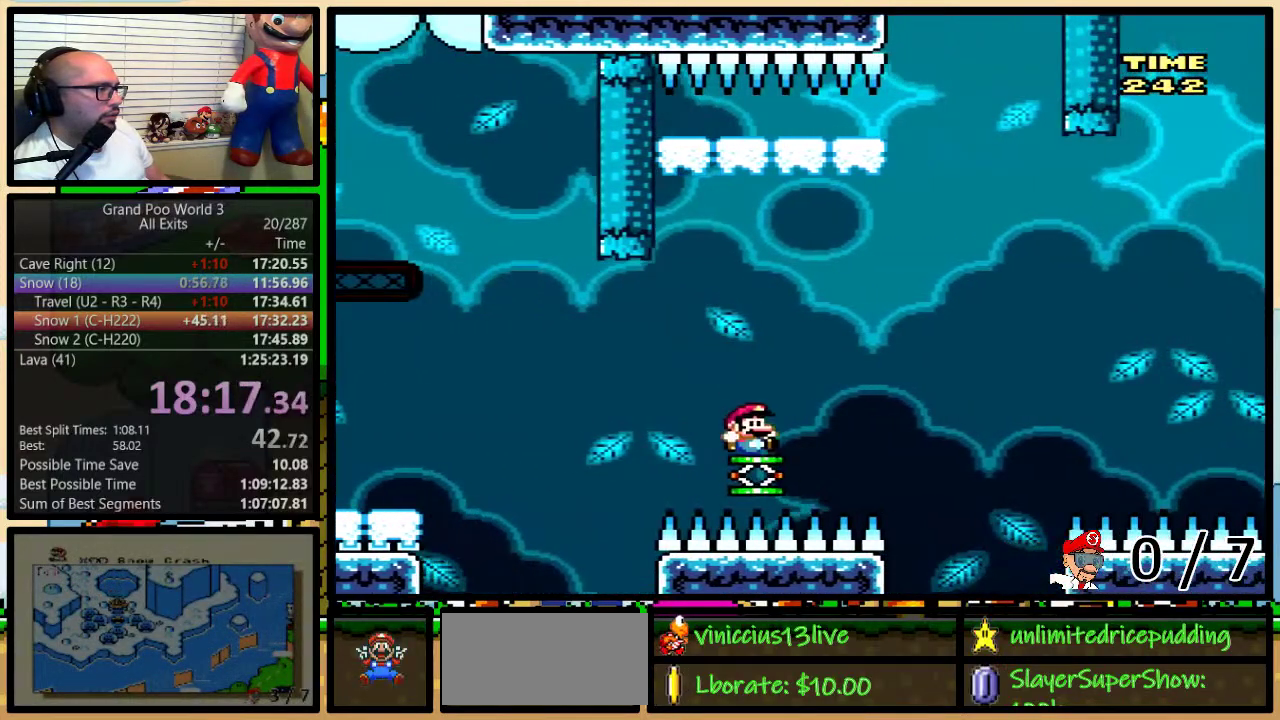
{"buttons": ["Y", "DPAD_LEFT"], "events": [[83, "DPAD_UP", "up"], [367, "B", "up"], [433, "DPAD_RIGHT", "up"], [467, "DPAD_LEFT", "down"]]}
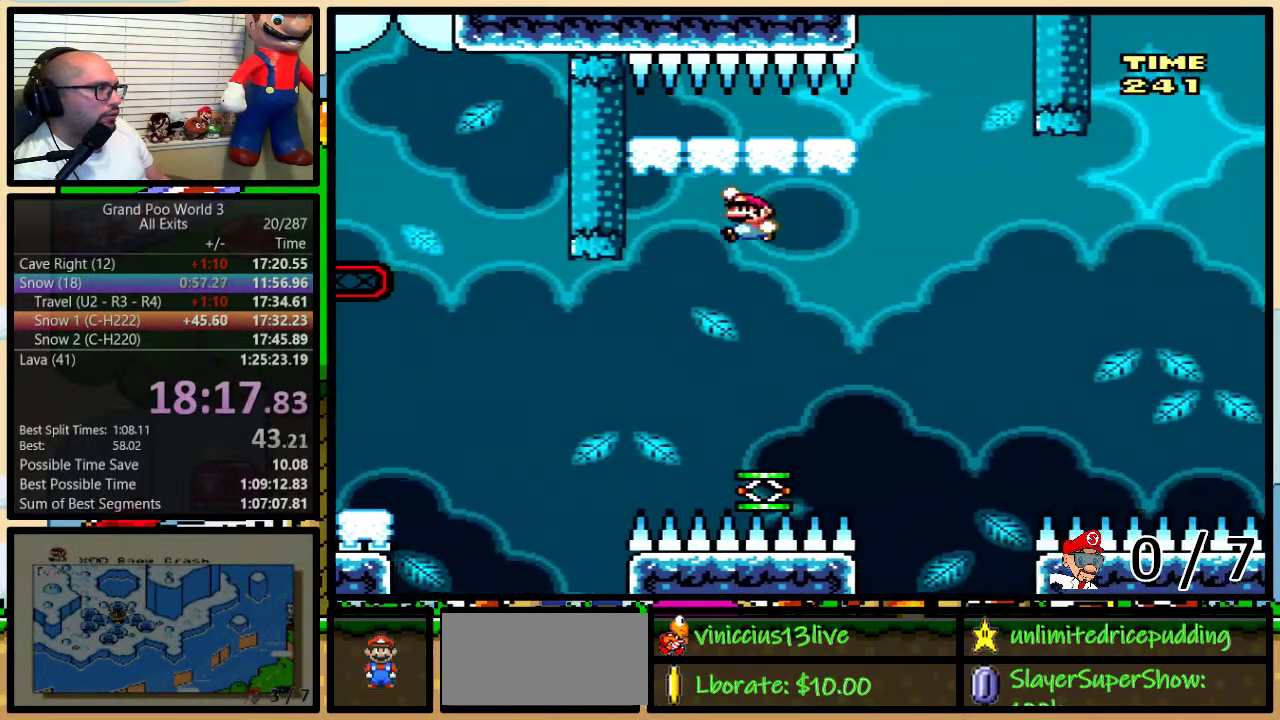
{"buttons": ["Y", "DPAD_RIGHT"], "events": [[150, "B", "down"], [267, "B", "up"], [367, "DPAD_LEFT", "up"], [500, "DPAD_RIGHT", "down"]]}
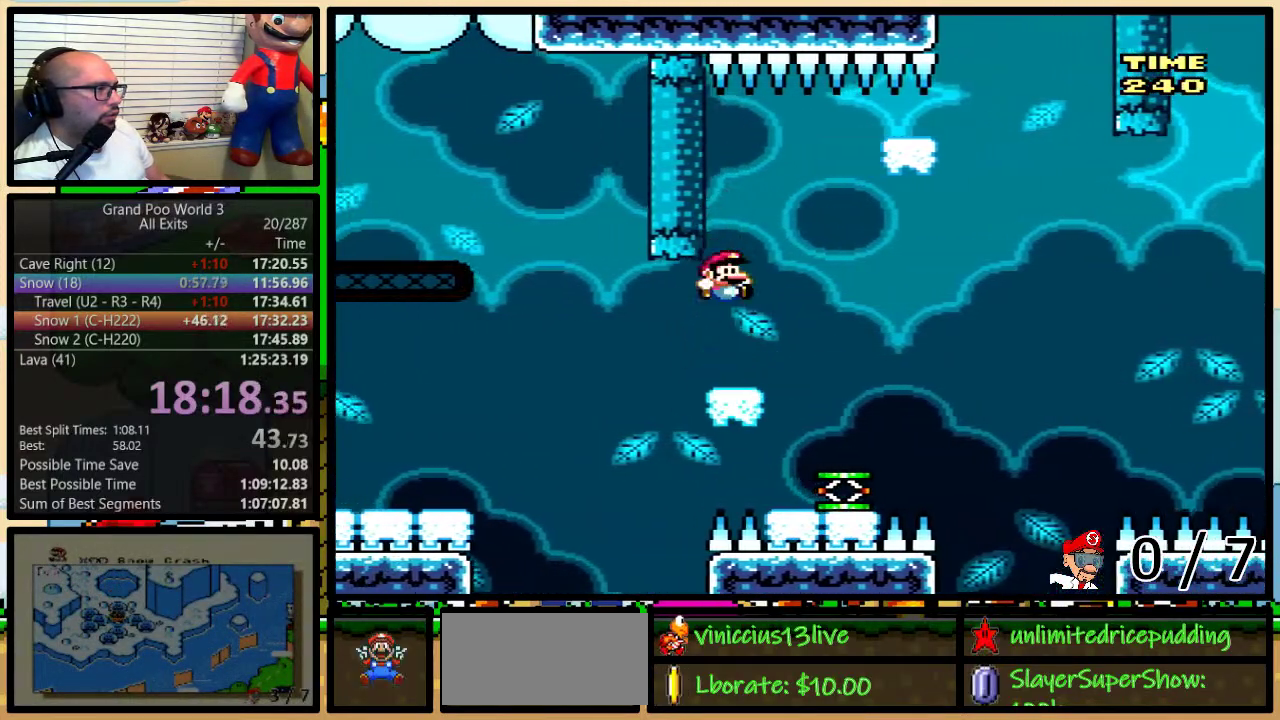
{"buttons": ["B", "Y"], "events": [[33, "DPAD_UP", "down"], [183, "DPAD_UP", "up"], [433, "B", "down"], [500, "DPAD_RIGHT", "up"]]}
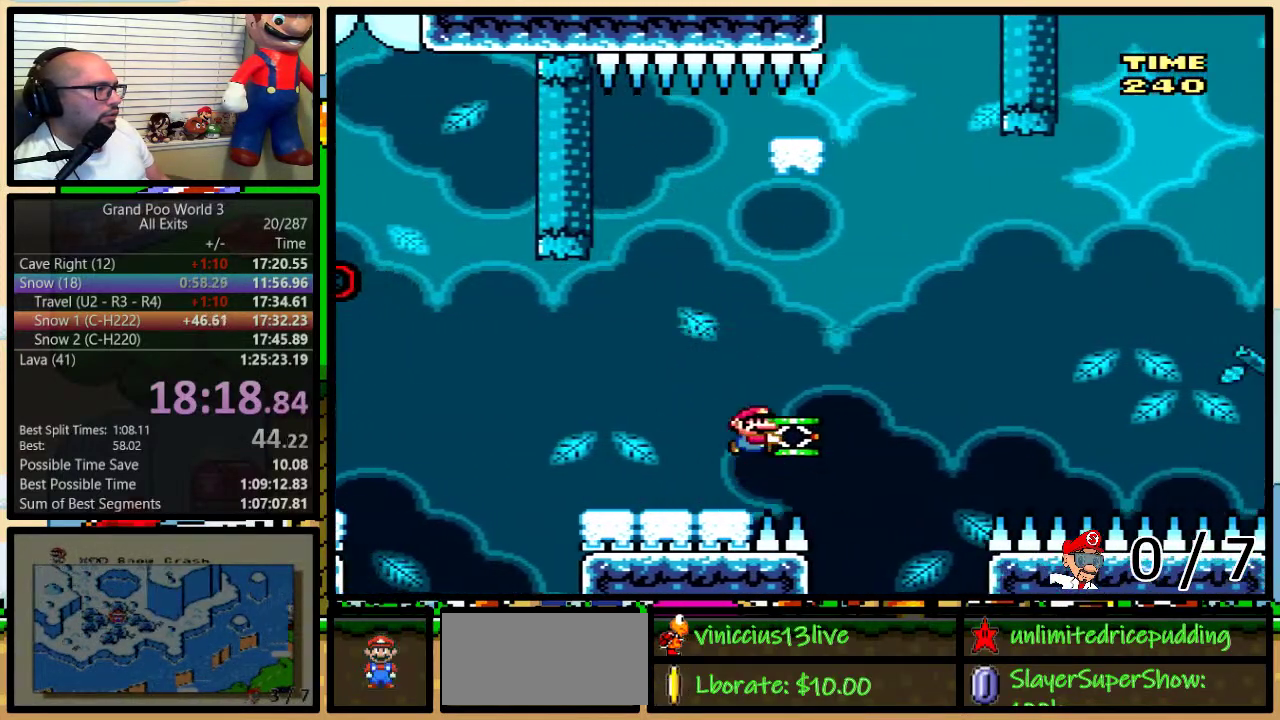
{"buttons": ["B", "Y", "DPAD_RIGHT"], "events": [[200, "Y", "up"], [267, "DPAD_RIGHT", "down"], [333, "Y", "down"]]}
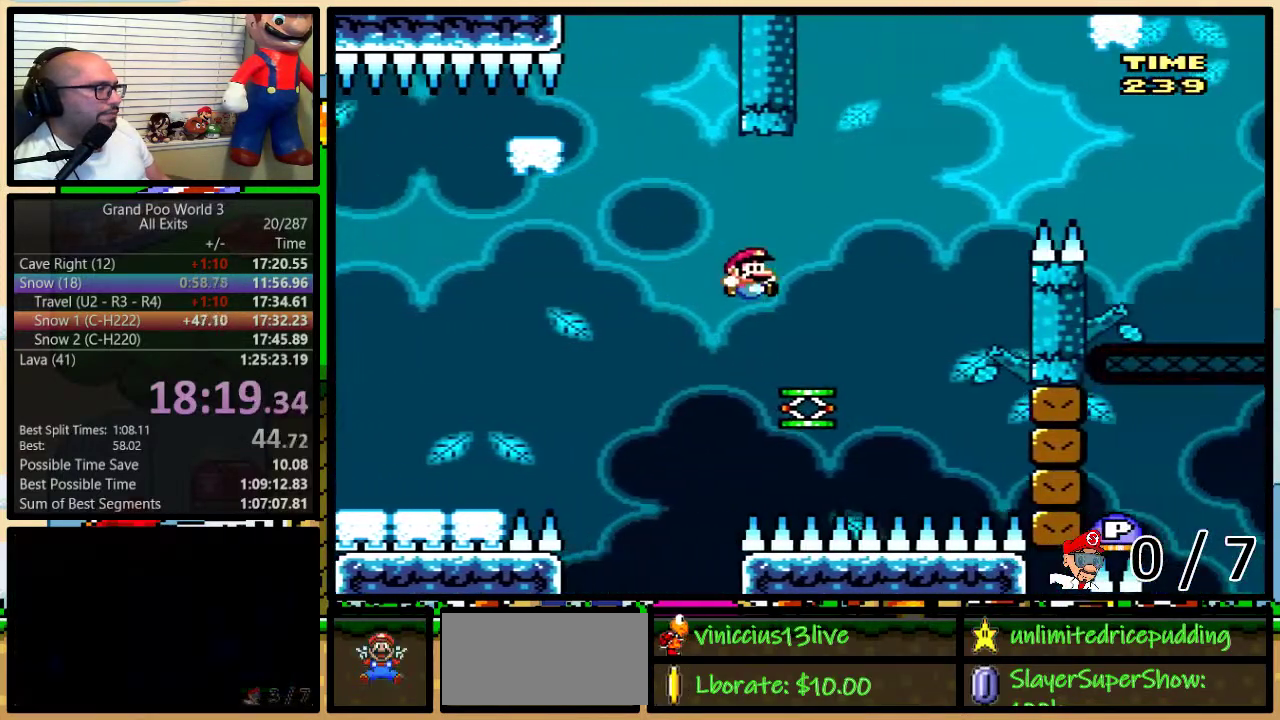
{"buttons": ["B", "Y", "DPAD_UP", "DPAD_RIGHT"], "events": [[33, "DPAD_UP", "down"], [50, "B", "up"], [150, "B", "down"]]}
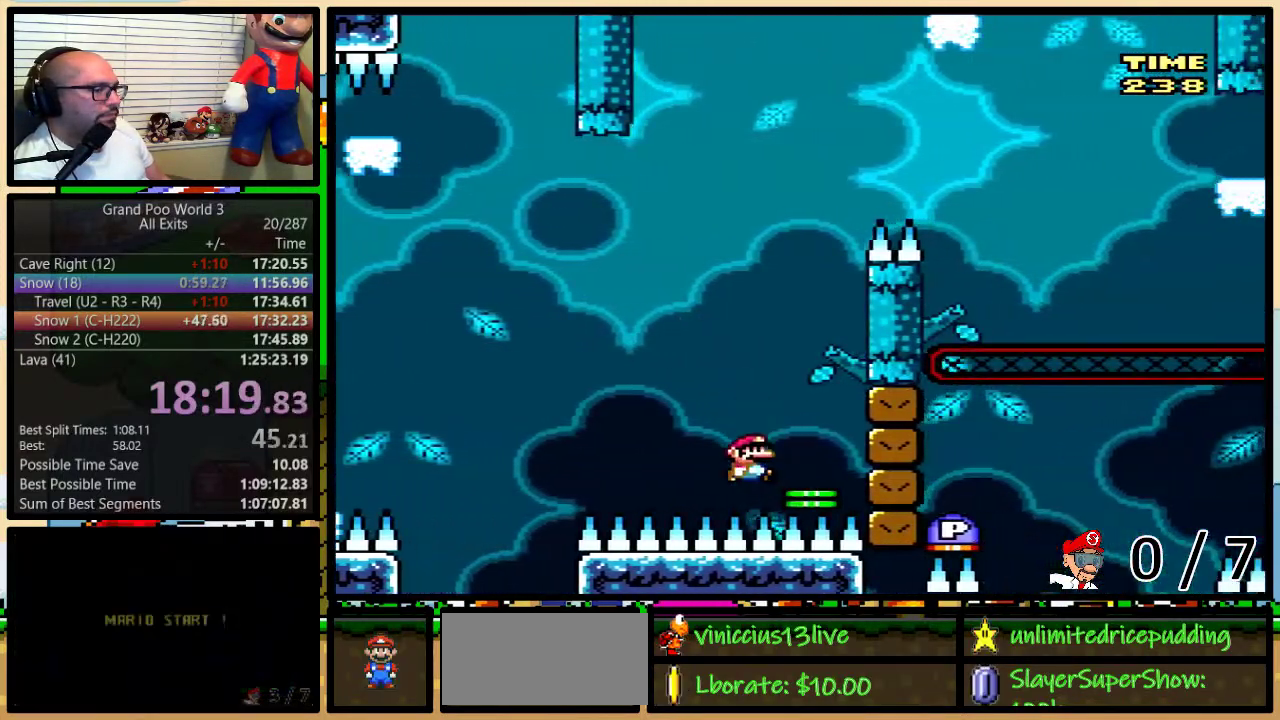
{"buttons": ["B", "Y", "DPAD_UP", "DPAD_RIGHT"], "events": []}
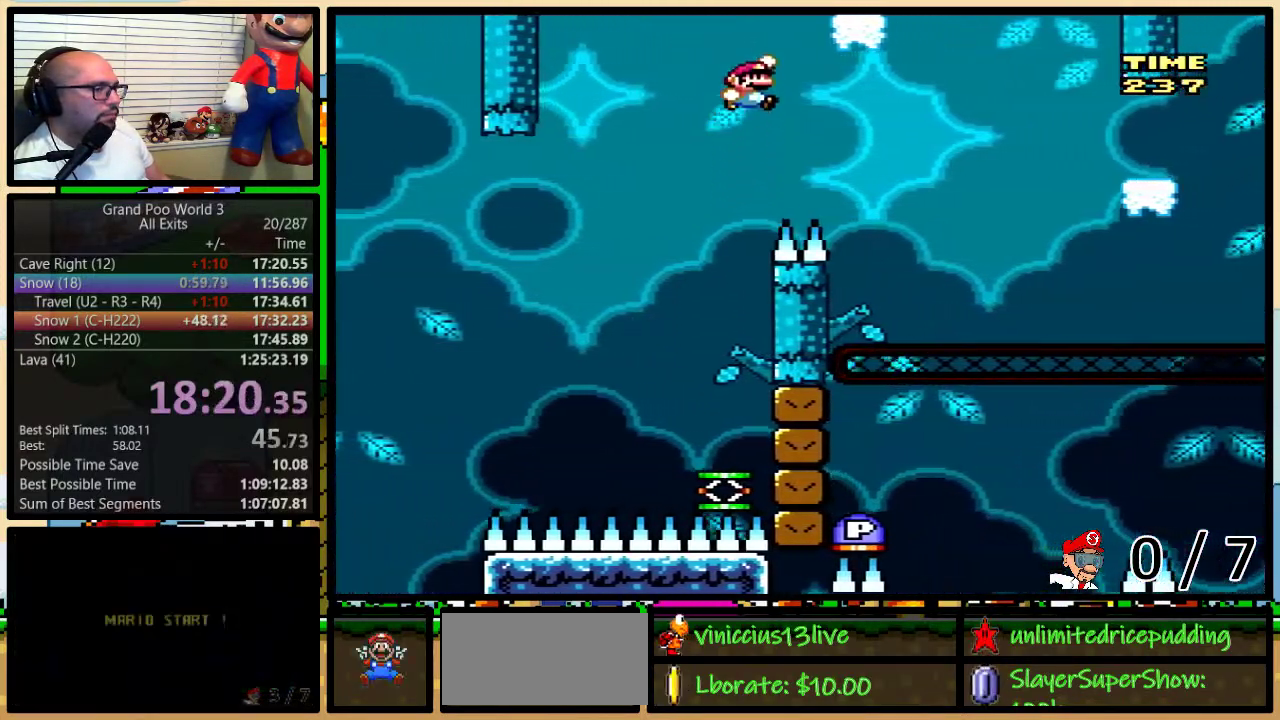
{"buttons": ["Y", "DPAD_UP", "DPAD_RIGHT"], "events": [[500, "B", "up"]]}
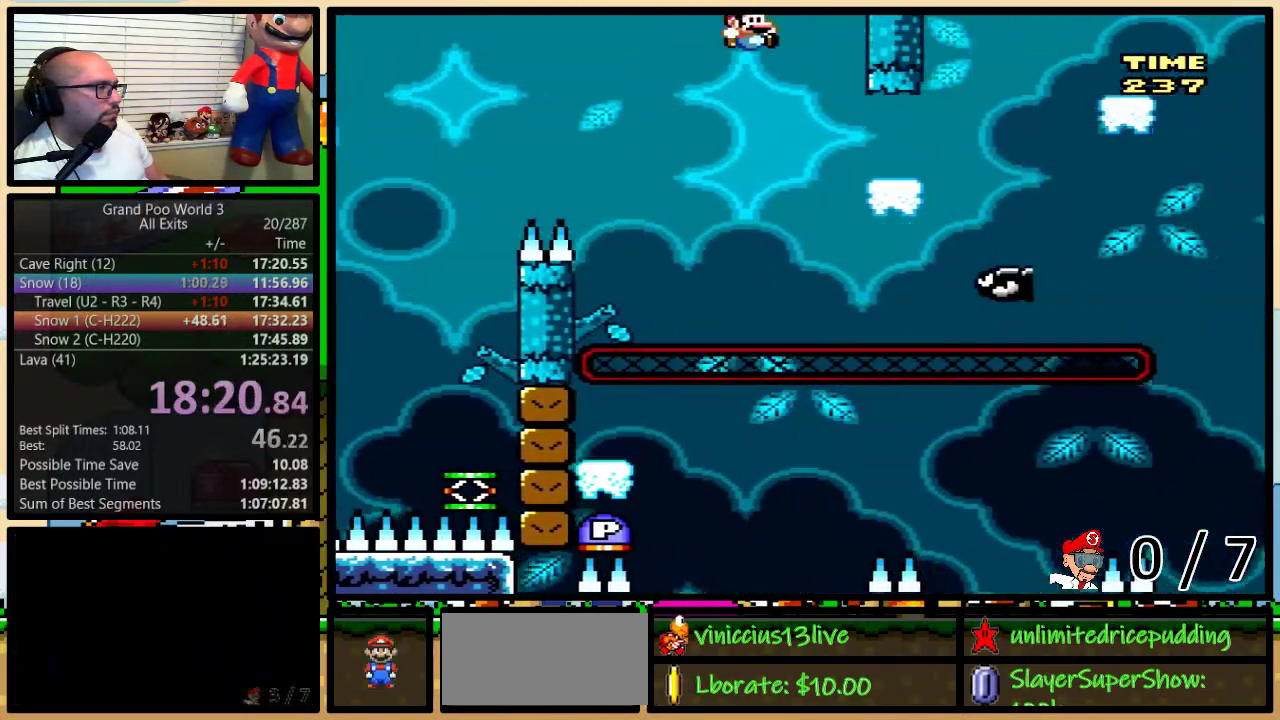
{"buttons": ["Y", "DPAD_RIGHT"], "events": [[217, "B", "down"], [467, "B", "up"], [467, "DPAD_UP", "up"]]}
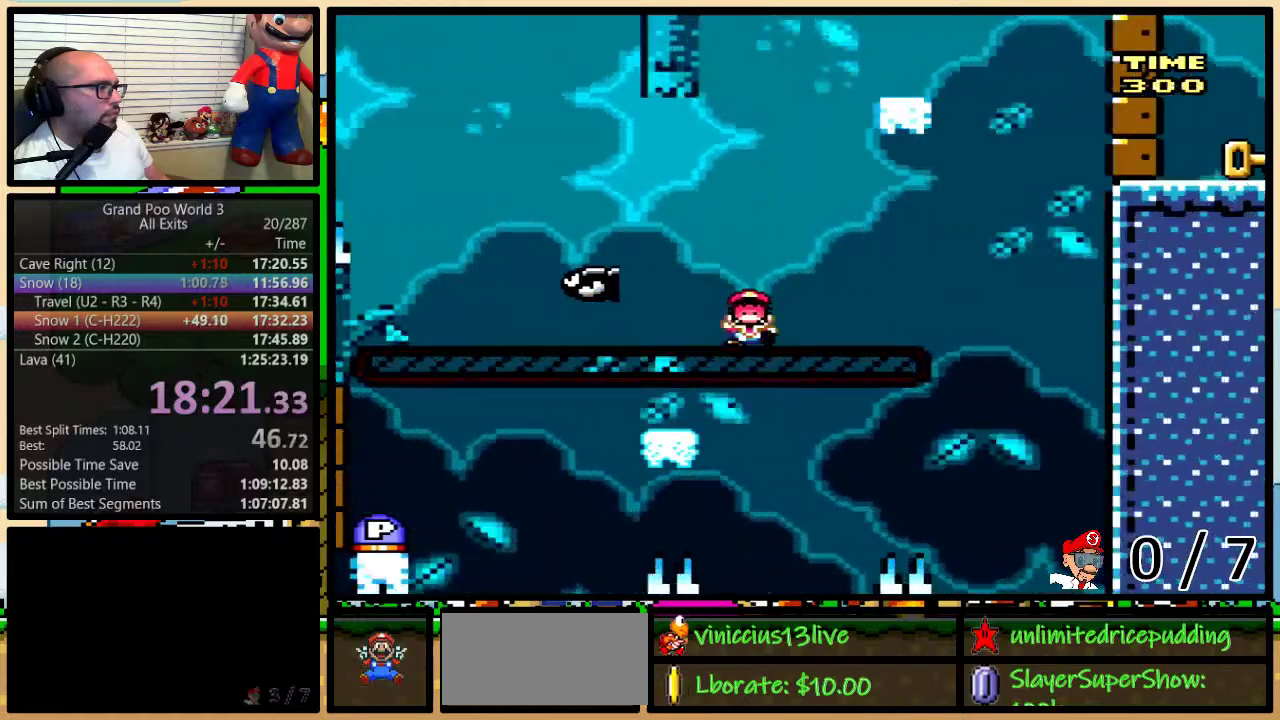
{"buttons": ["Y"], "events": [[117, "DPAD_RIGHT", "up"]]}
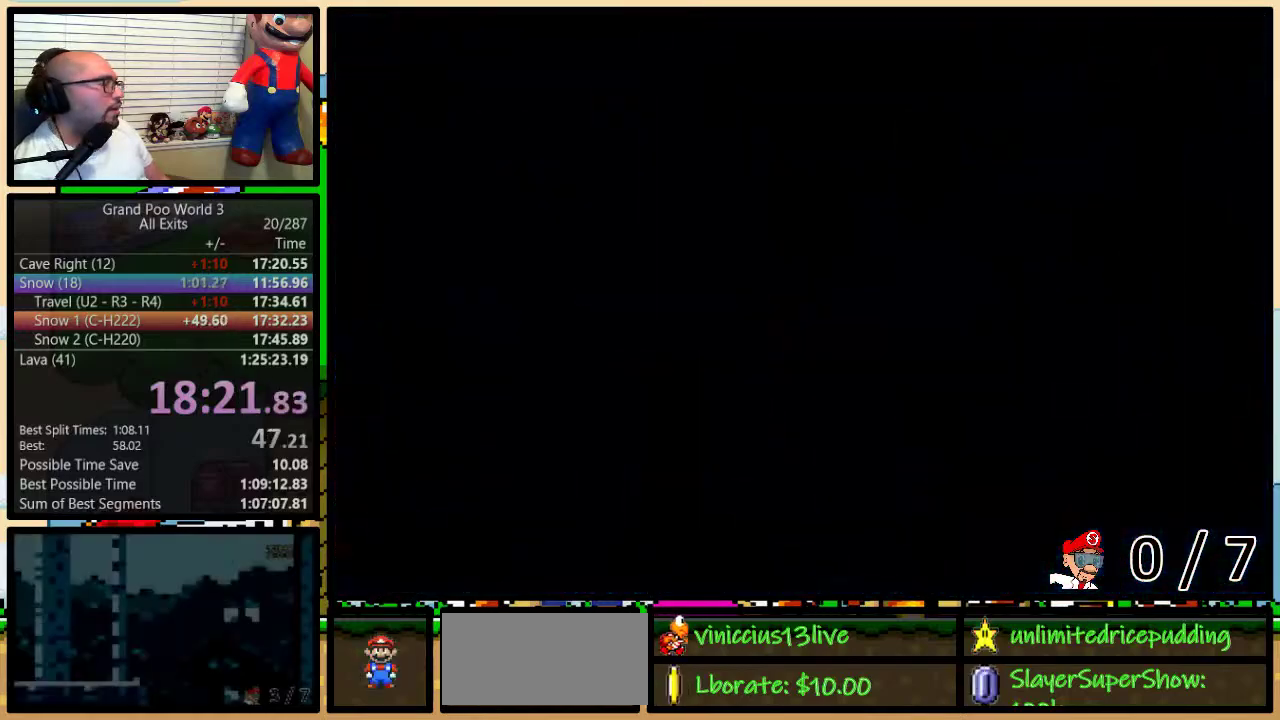
{"buttons": ["Y"], "events": []}
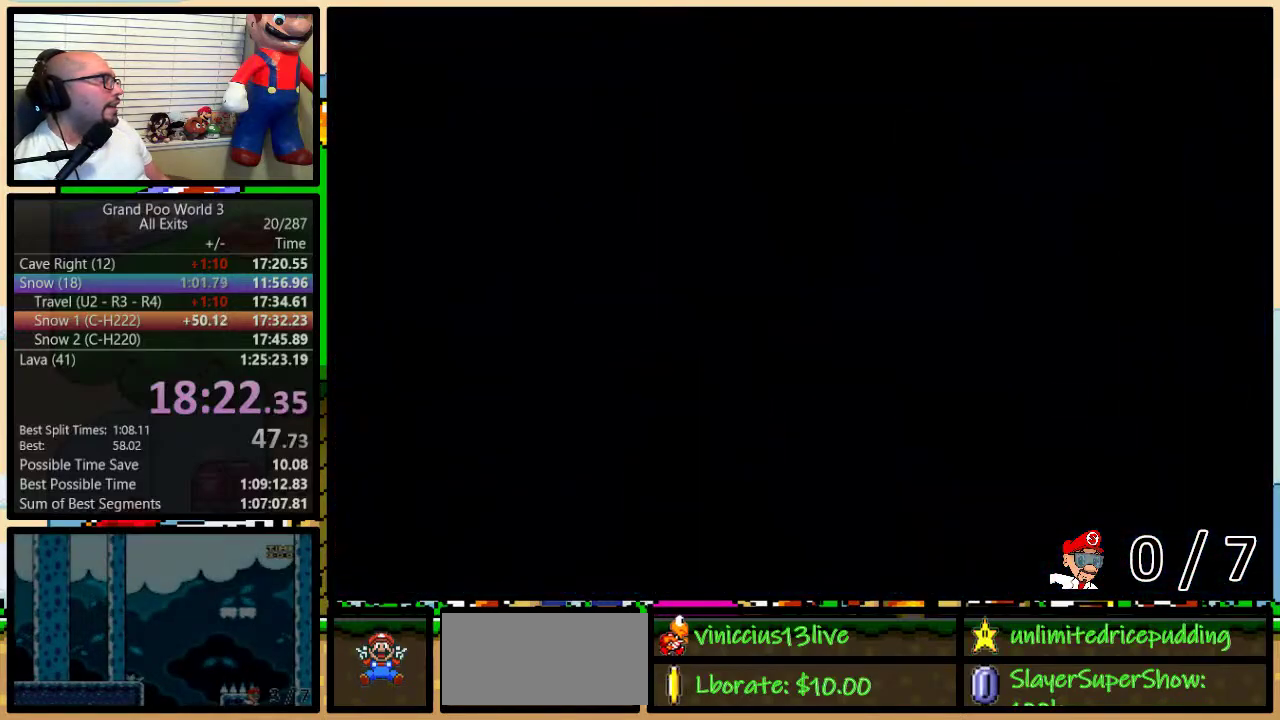
{"buttons": ["Y"], "events": []}
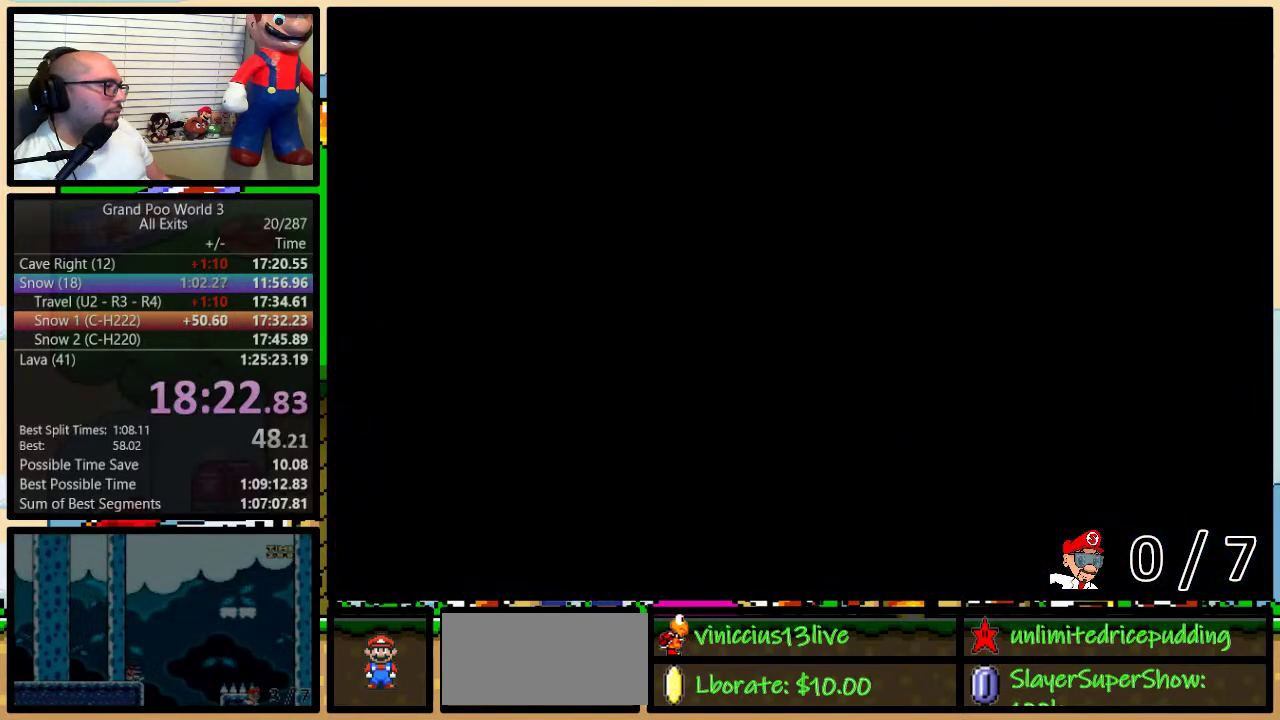
{"buttons": ["Y", "DPAD_RIGHT"], "events": [[233, "DPAD_RIGHT", "down"]]}
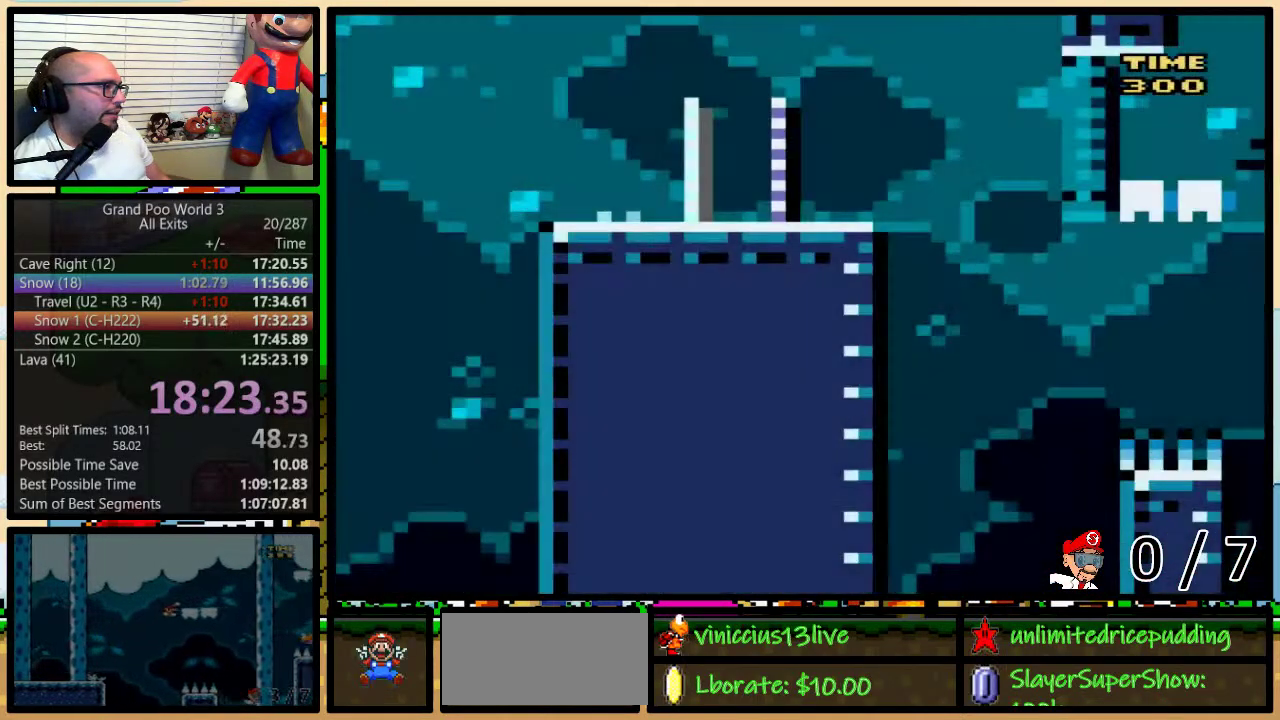
{"buttons": ["B", "Y", "DPAD_RIGHT"], "events": [[483, "B", "down"]]}
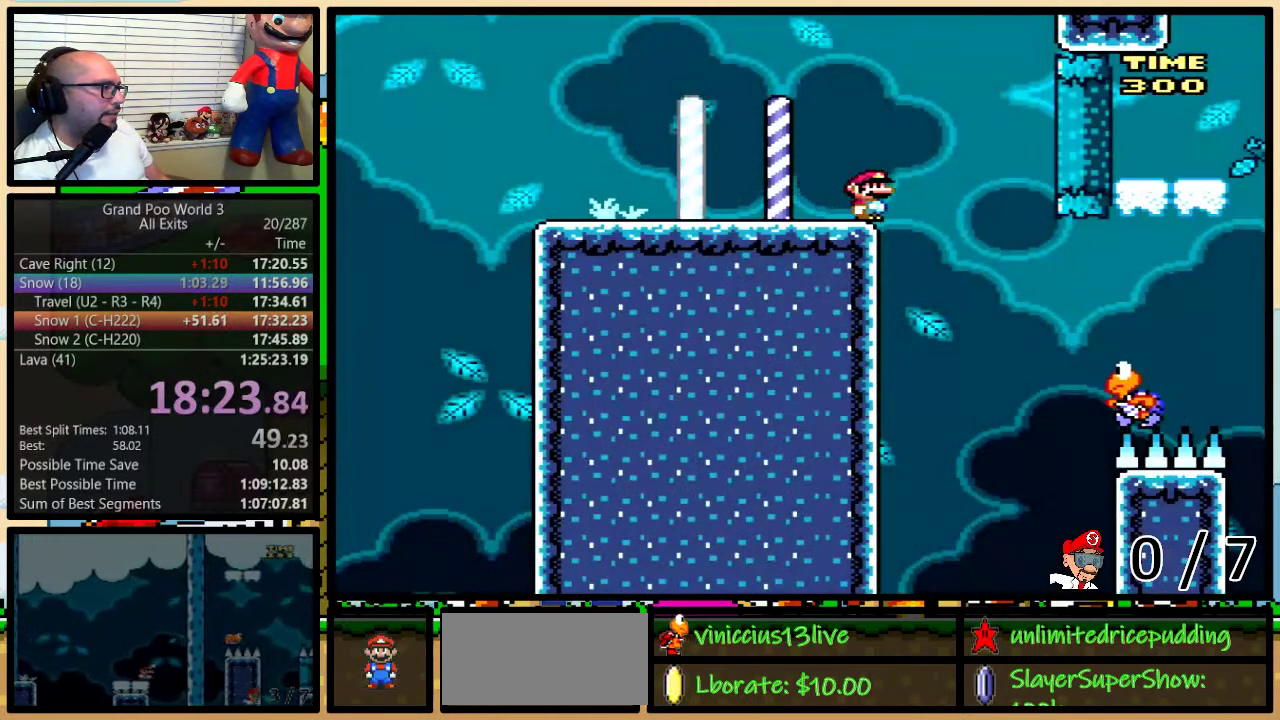
{"buttons": ["B", "Y", "DPAD_UP", "DPAD_LEFT"], "events": [[100, "DPAD_UP", "down"], [267, "DPAD_LEFT", "down"], [267, "DPAD_RIGHT", "up"], [267, "DPAD_UP", "up"], [317, "DPAD_UP", "down"]]}
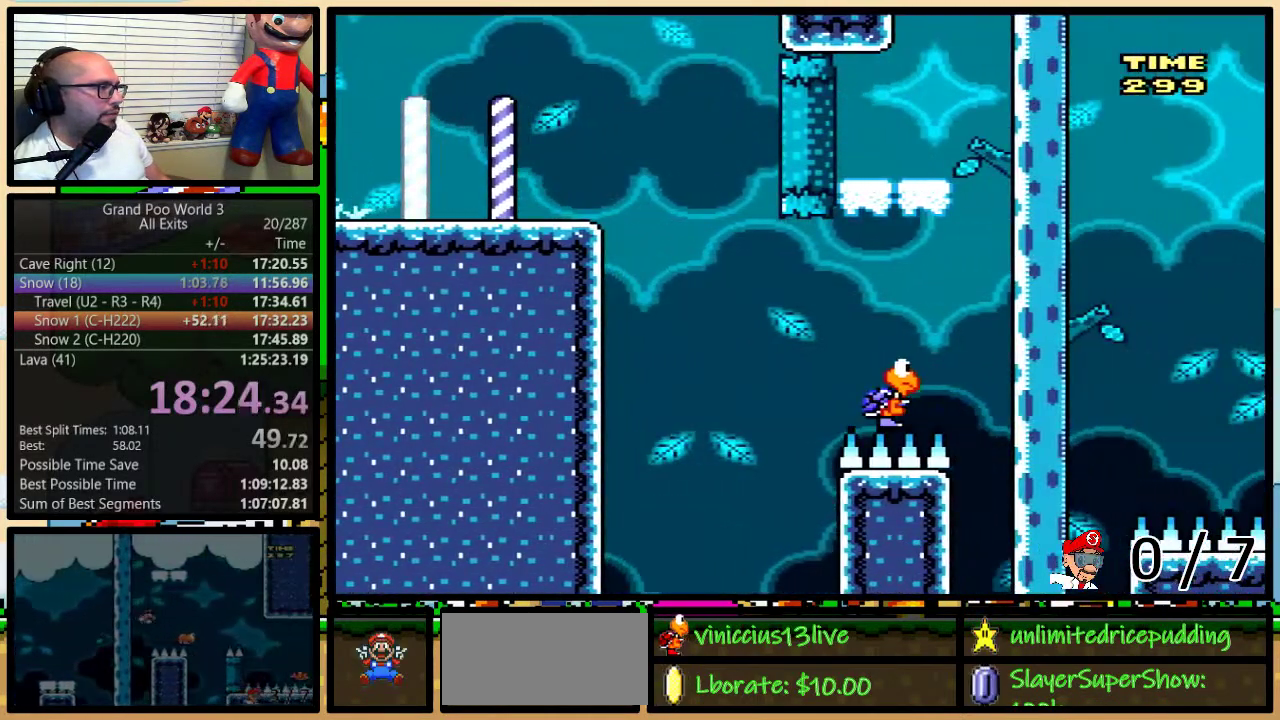
{"buttons": ["B", "Y"], "events": [[33, "DPAD_UP", "up"], [283, "B", "up"], [350, "DPAD_LEFT", "up"], [350, "DPAD_RIGHT", "down"], [483, "B", "down"], [483, "DPAD_RIGHT", "up"]]}